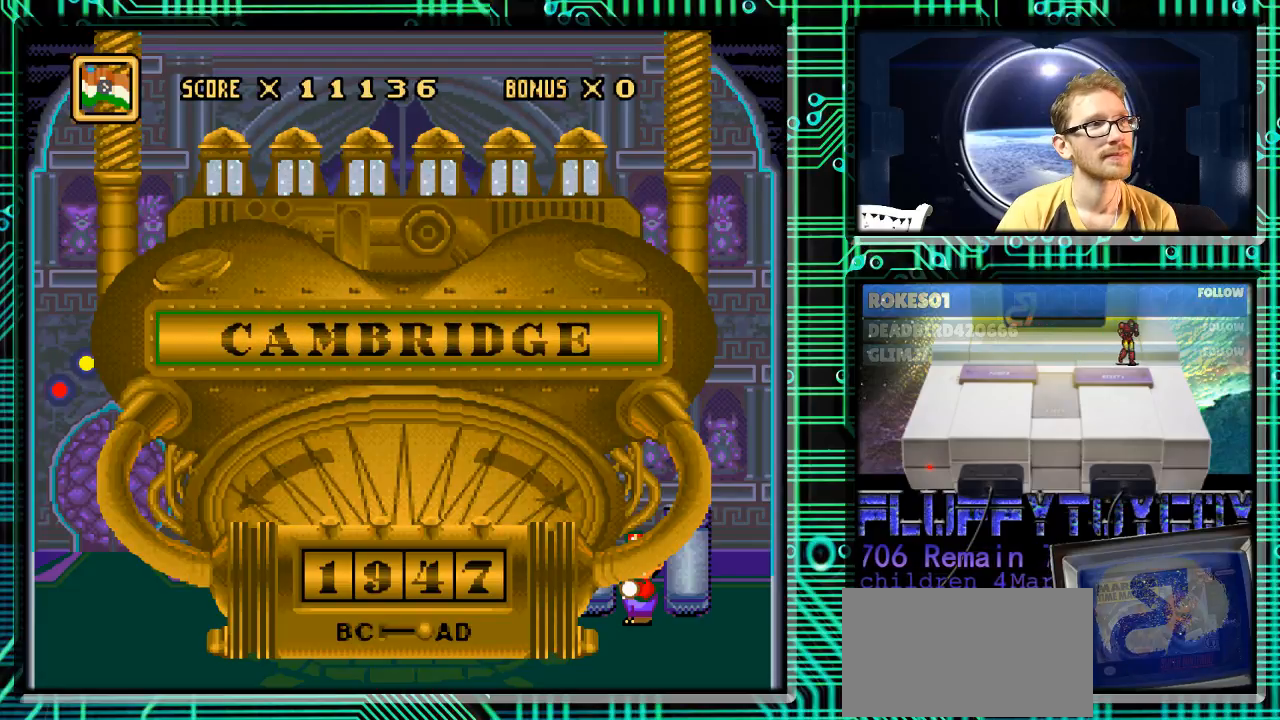
Gameplay with a controller (Nintendo layout); each line is a JSON object with the inputs held at the frame after it. "events" lists button and stick changes between this image and that frame as [ms after this image, input, new state], when the widget could be followed in between. Not read: L3 R3.
{"buttons": [], "events": [[300, "DPAD_UP", "down"], [400, "DPAD_UP", "up"]]}
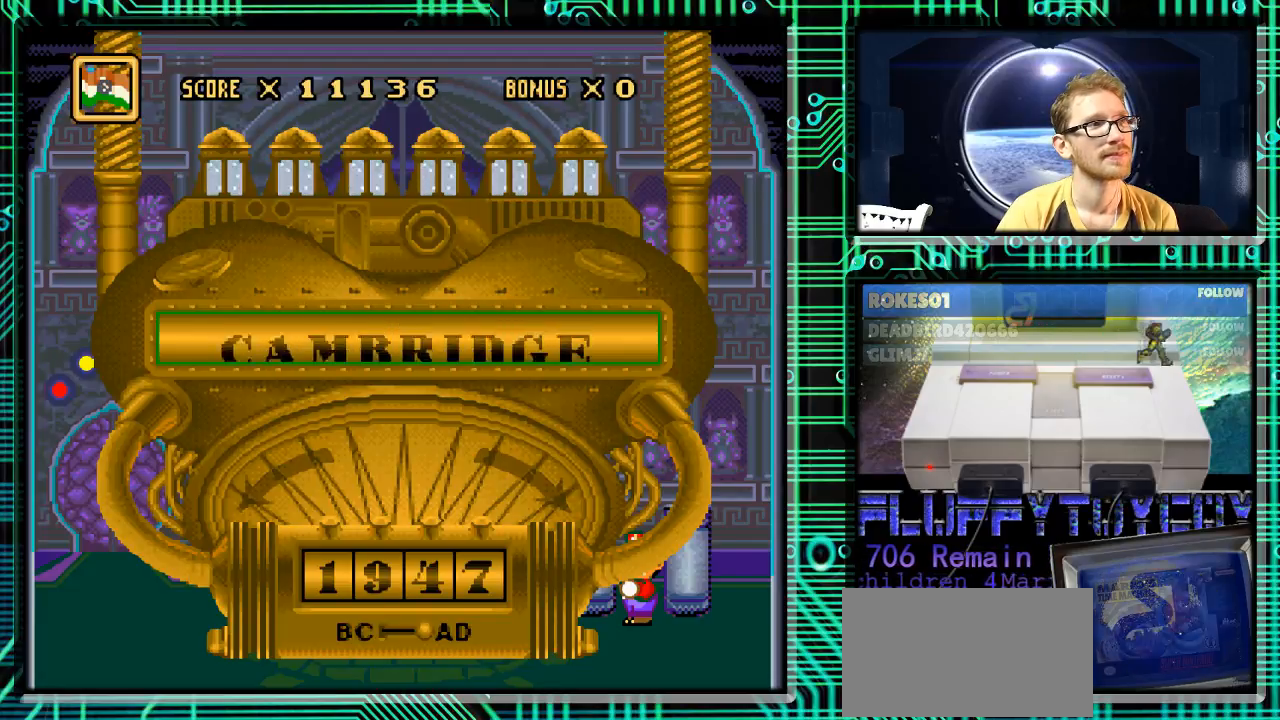
{"buttons": [], "events": []}
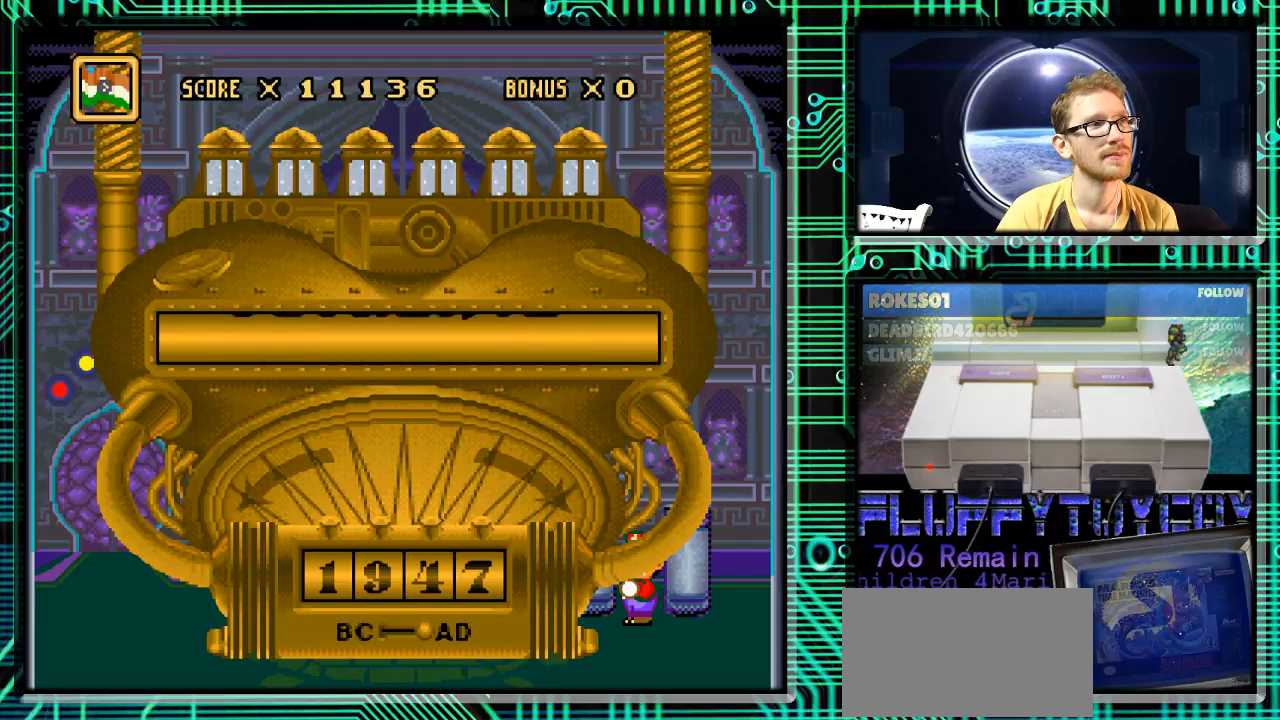
{"buttons": ["DPAD_UP"], "events": [[433, "DPAD_UP", "down"]]}
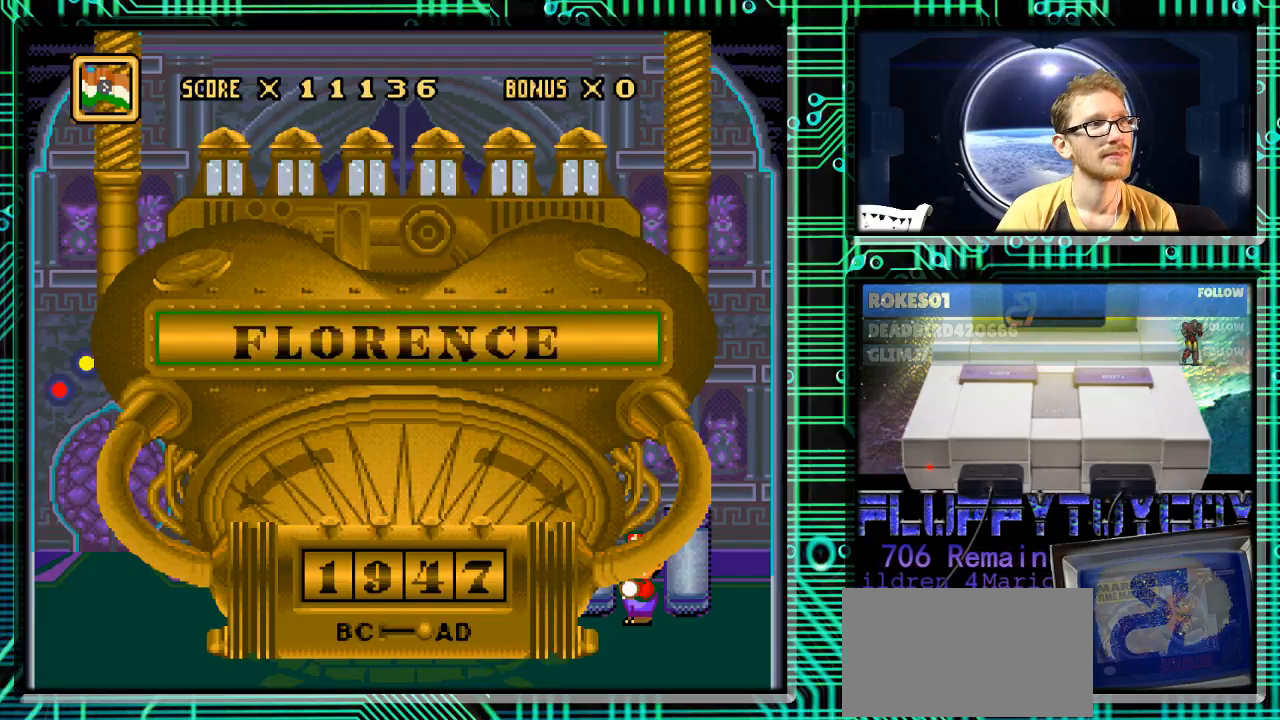
{"buttons": [], "events": [[33, "DPAD_UP", "up"]]}
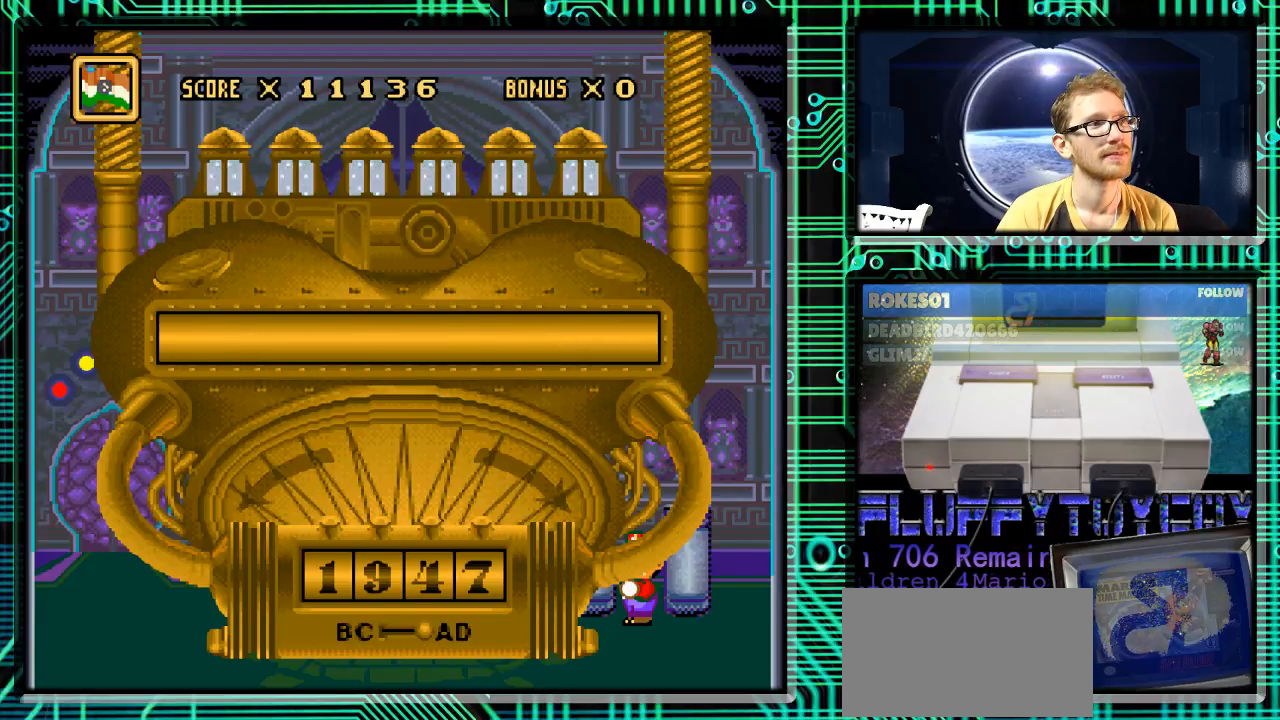
{"buttons": [], "events": []}
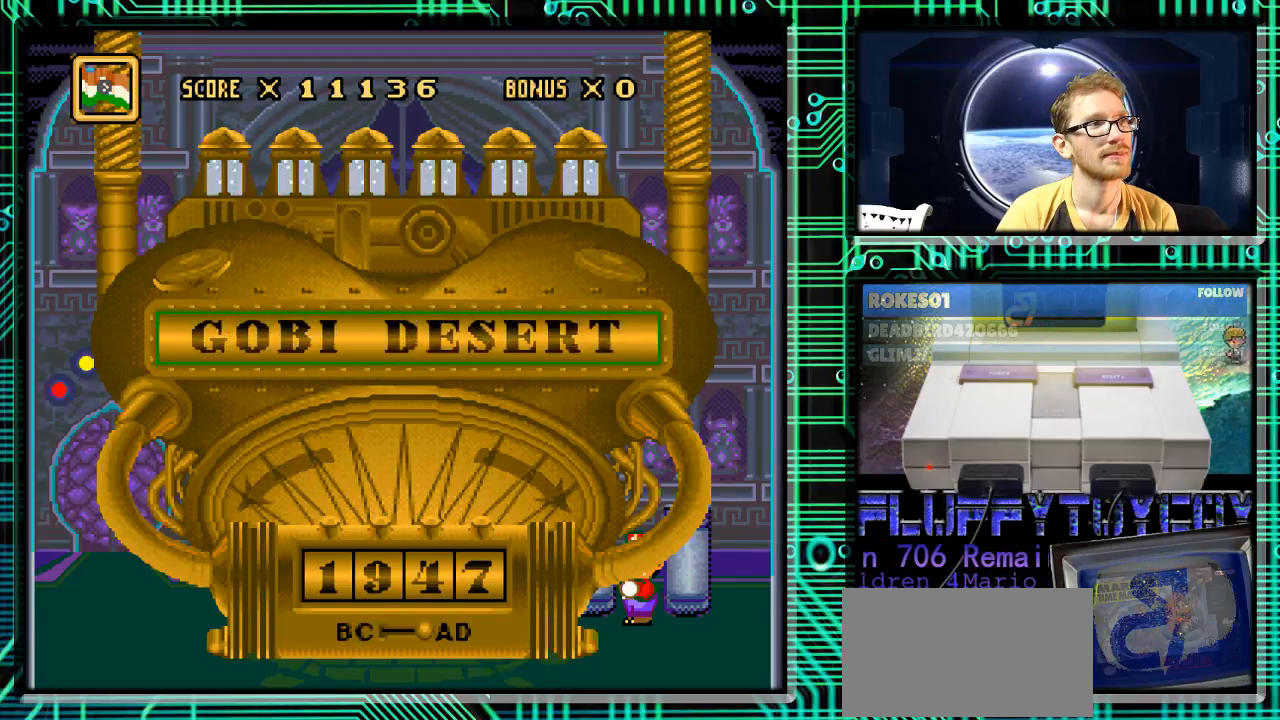
{"buttons": [], "events": [[133, "DPAD_UP", "down"], [200, "DPAD_UP", "up"]]}
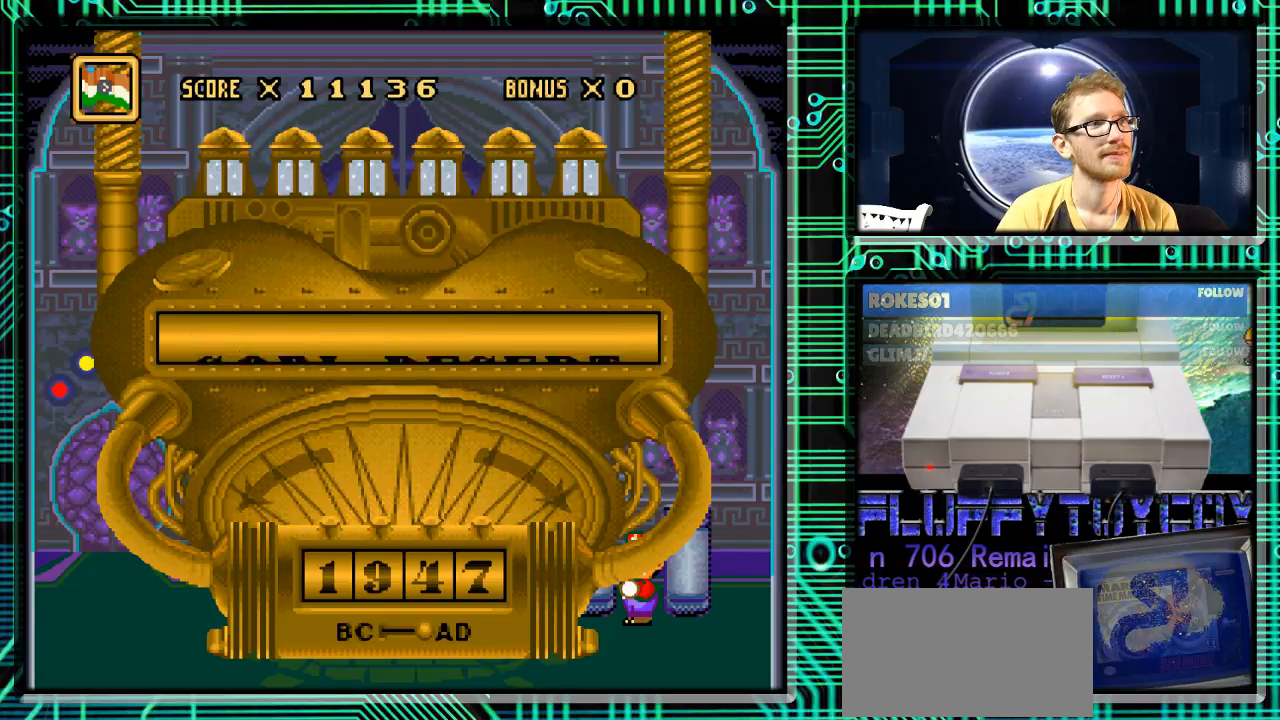
{"buttons": [], "events": []}
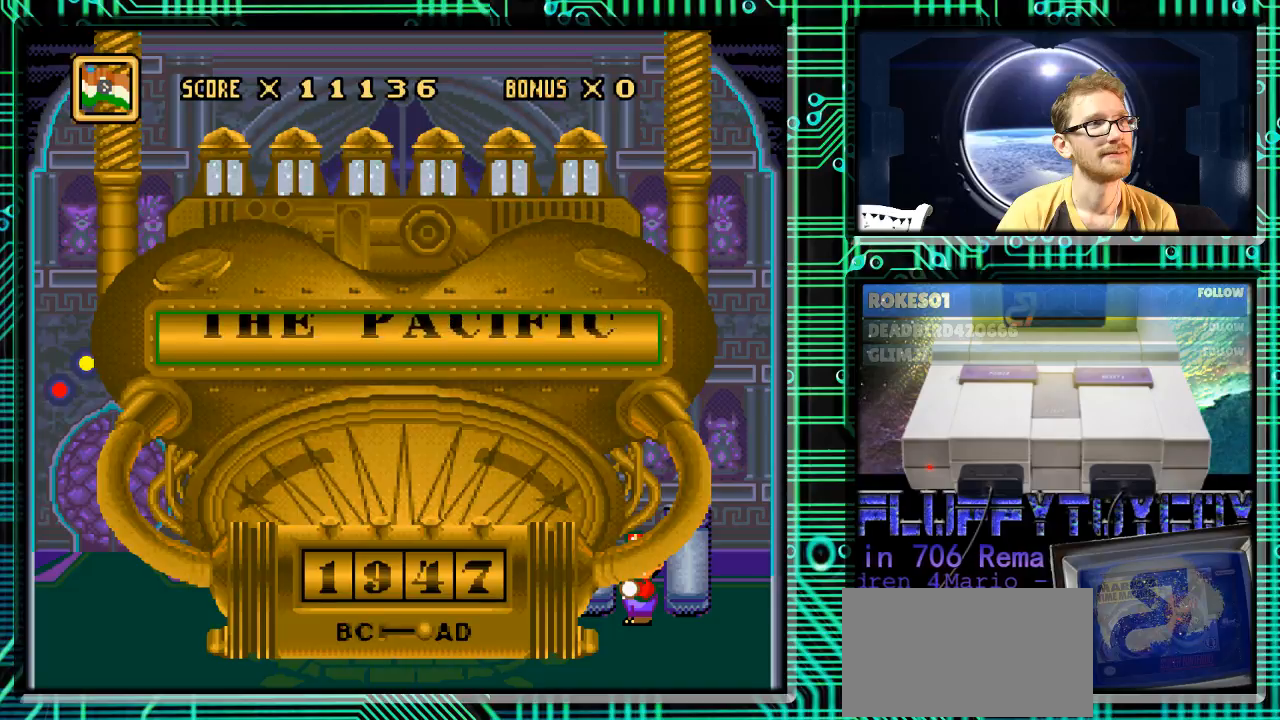
{"buttons": [], "events": [[300, "DPAD_UP", "down"], [400, "DPAD_UP", "up"]]}
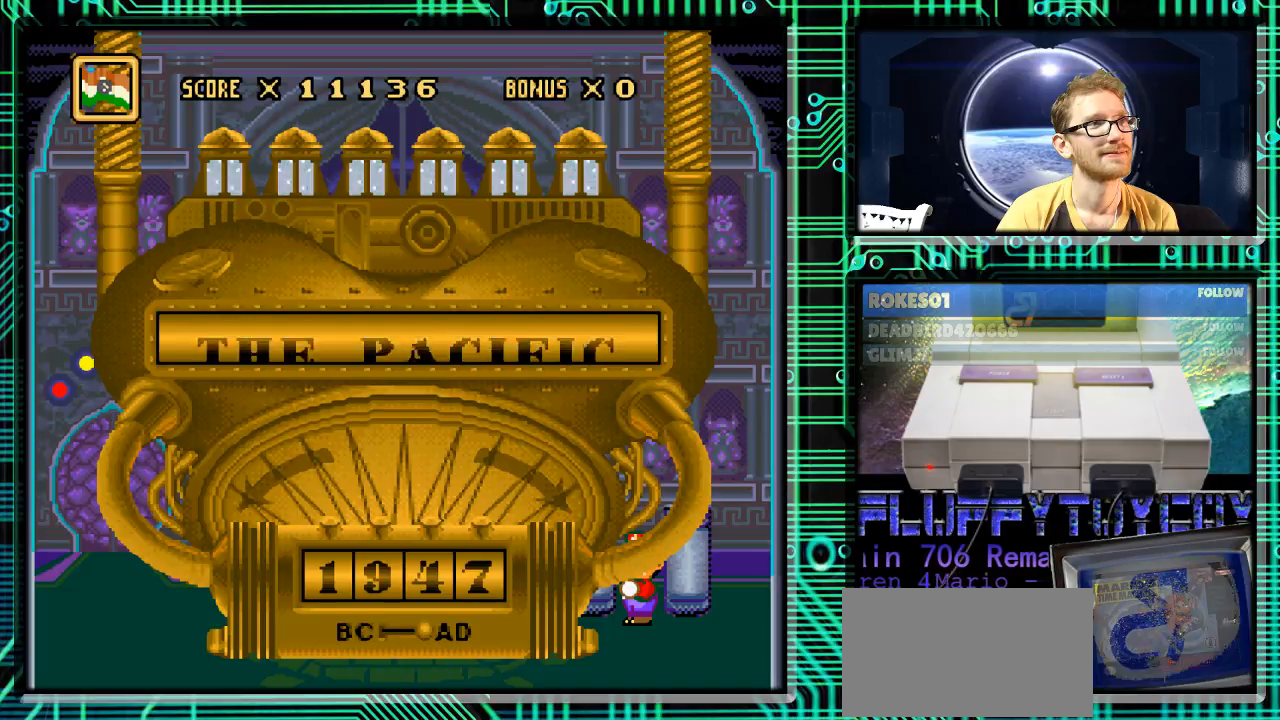
{"buttons": [], "events": []}
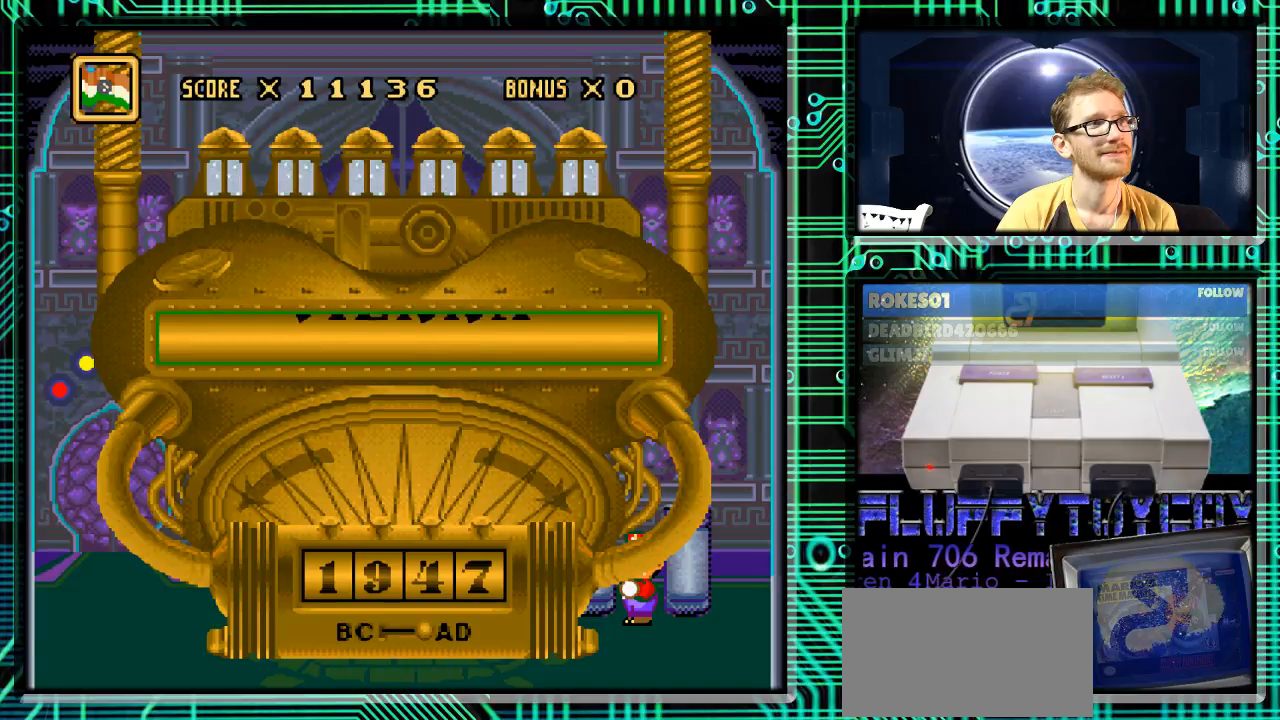
{"buttons": [], "events": [[400, "DPAD_UP", "down"], [467, "DPAD_UP", "up"]]}
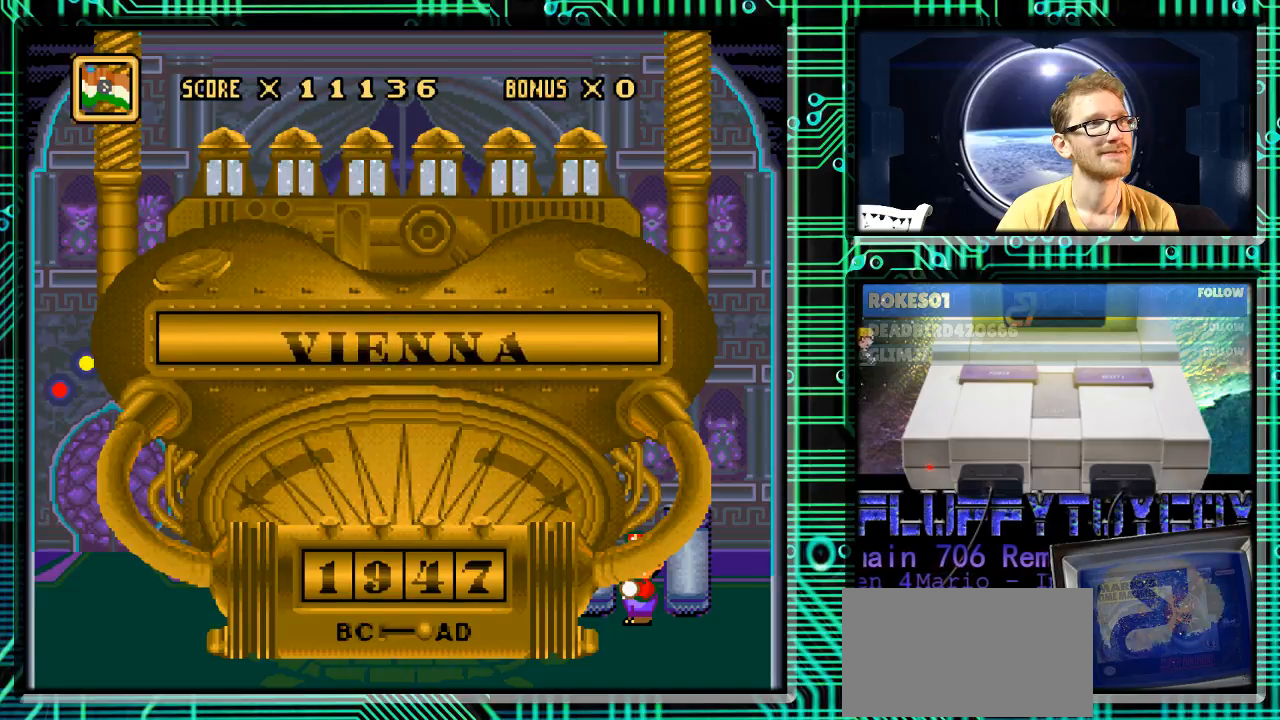
{"buttons": [], "events": []}
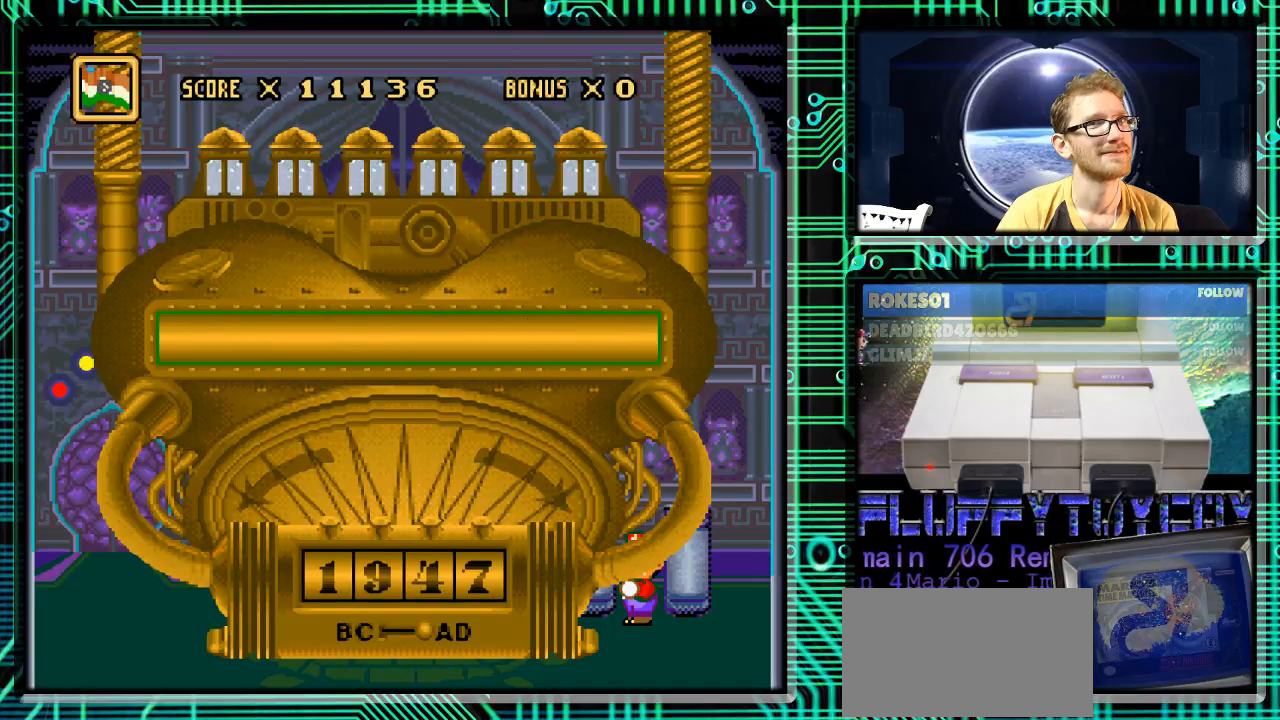
{"buttons": [], "events": []}
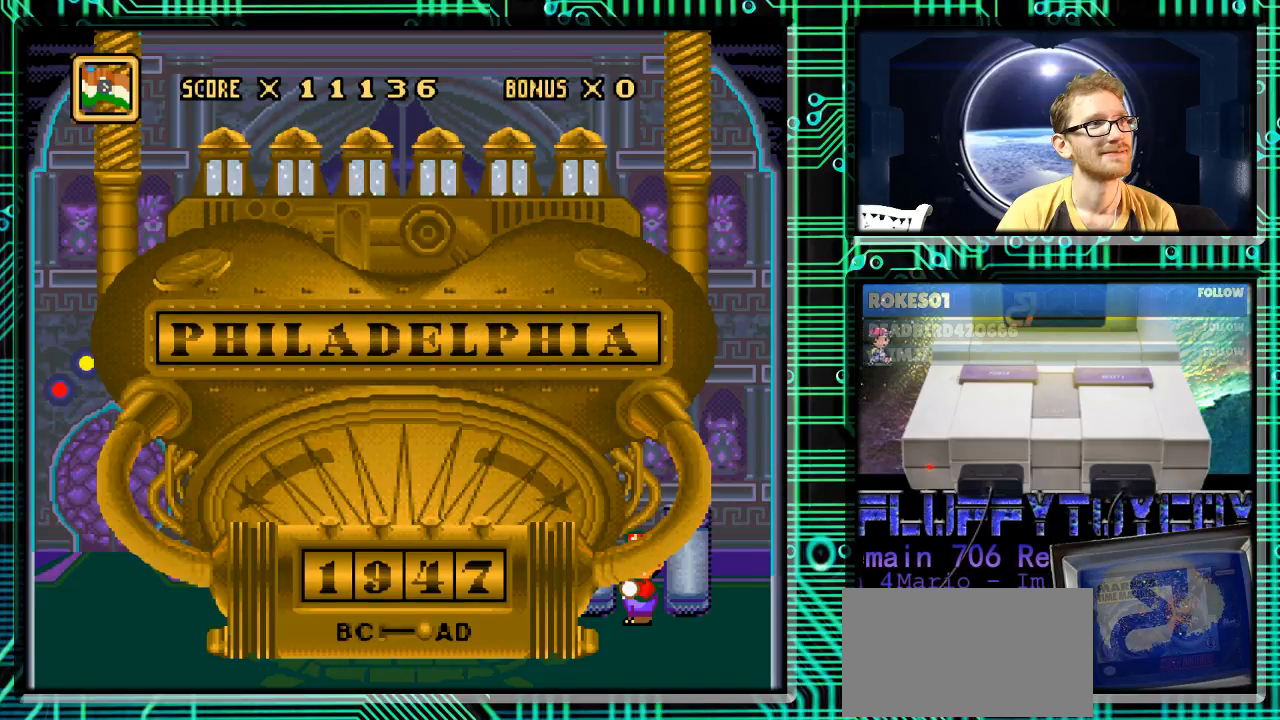
{"buttons": [], "events": [[367, "DPAD_UP", "down"], [400, "DPAD_UP", "up"]]}
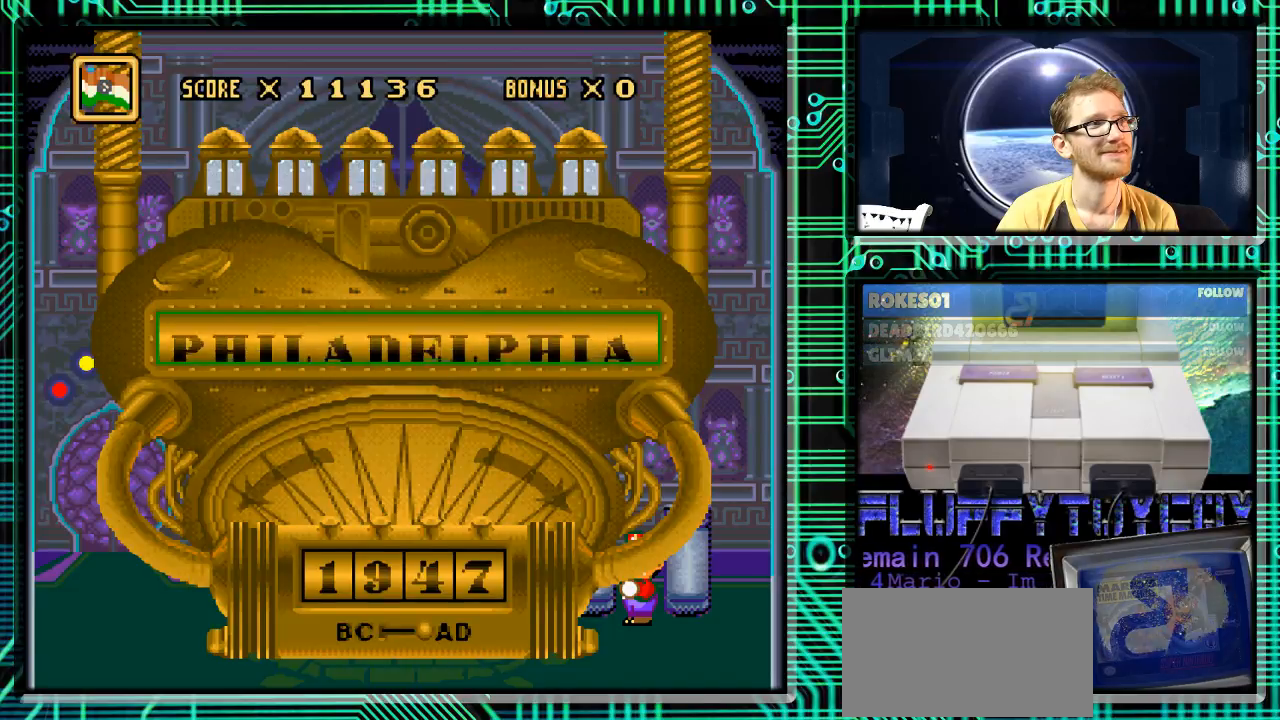
{"buttons": [], "events": []}
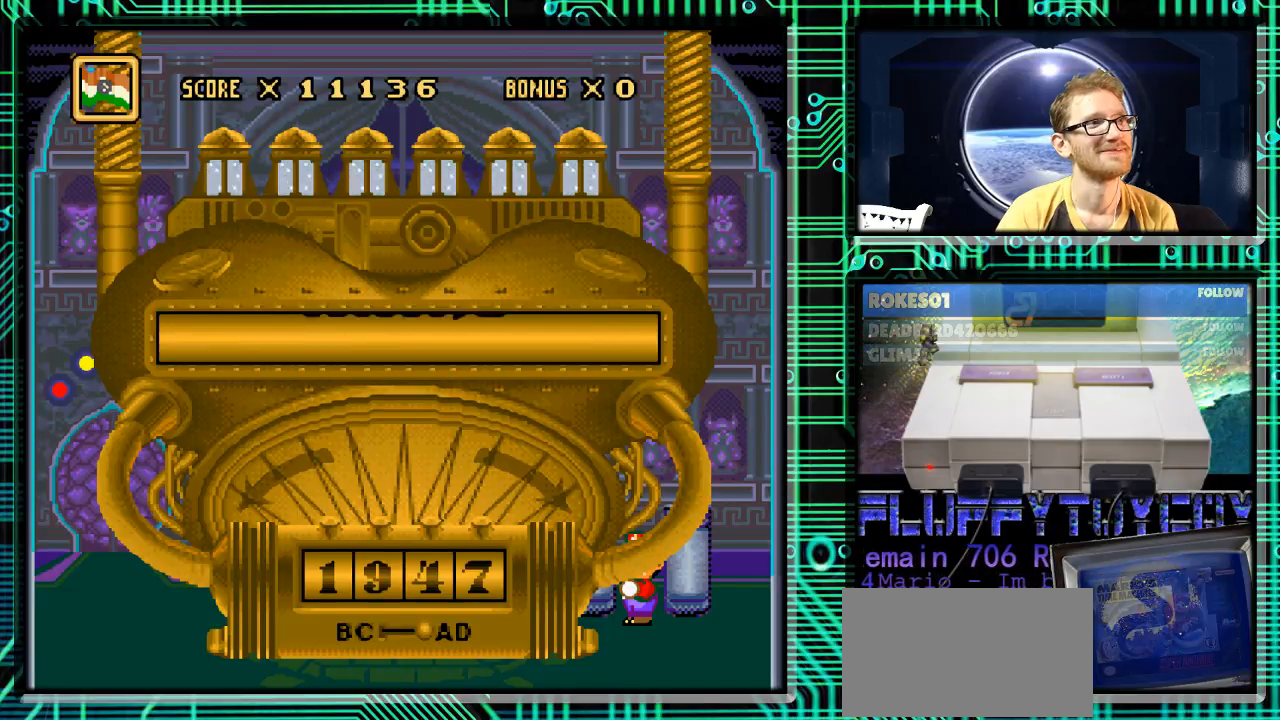
{"buttons": ["DPAD_UP"], "events": [[433, "DPAD_UP", "down"]]}
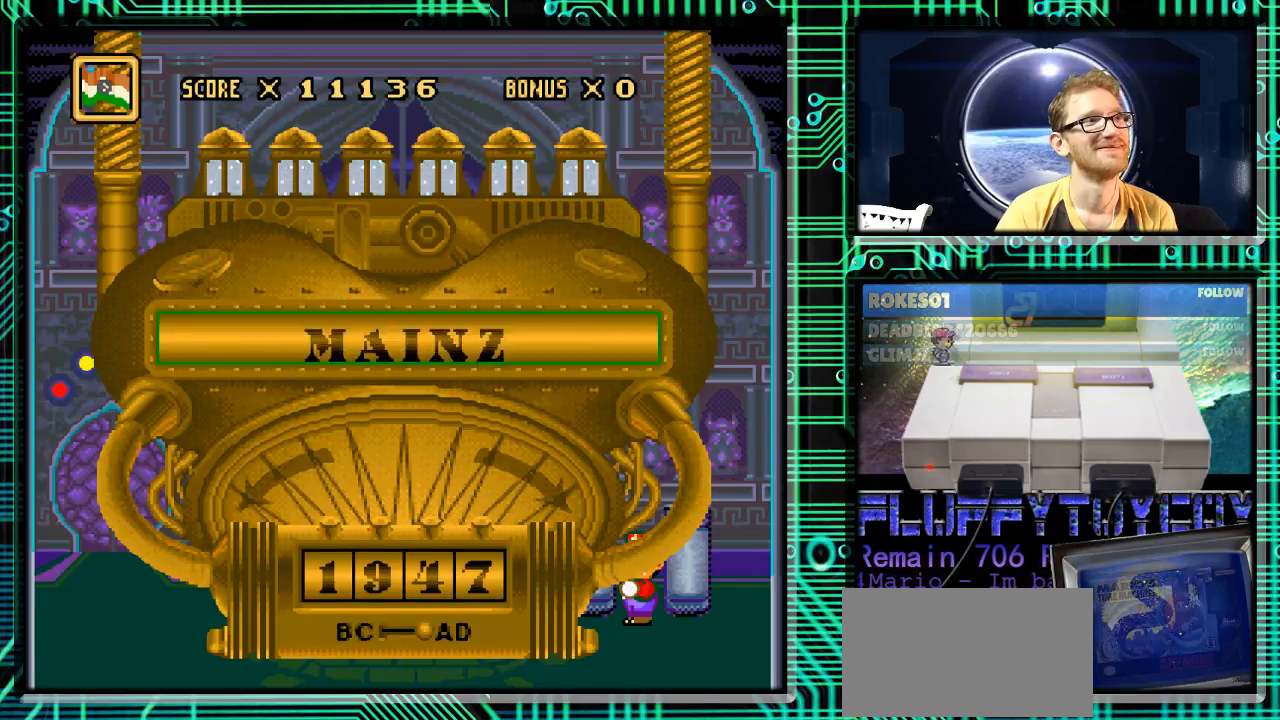
{"buttons": [], "events": [[33, "DPAD_UP", "up"]]}
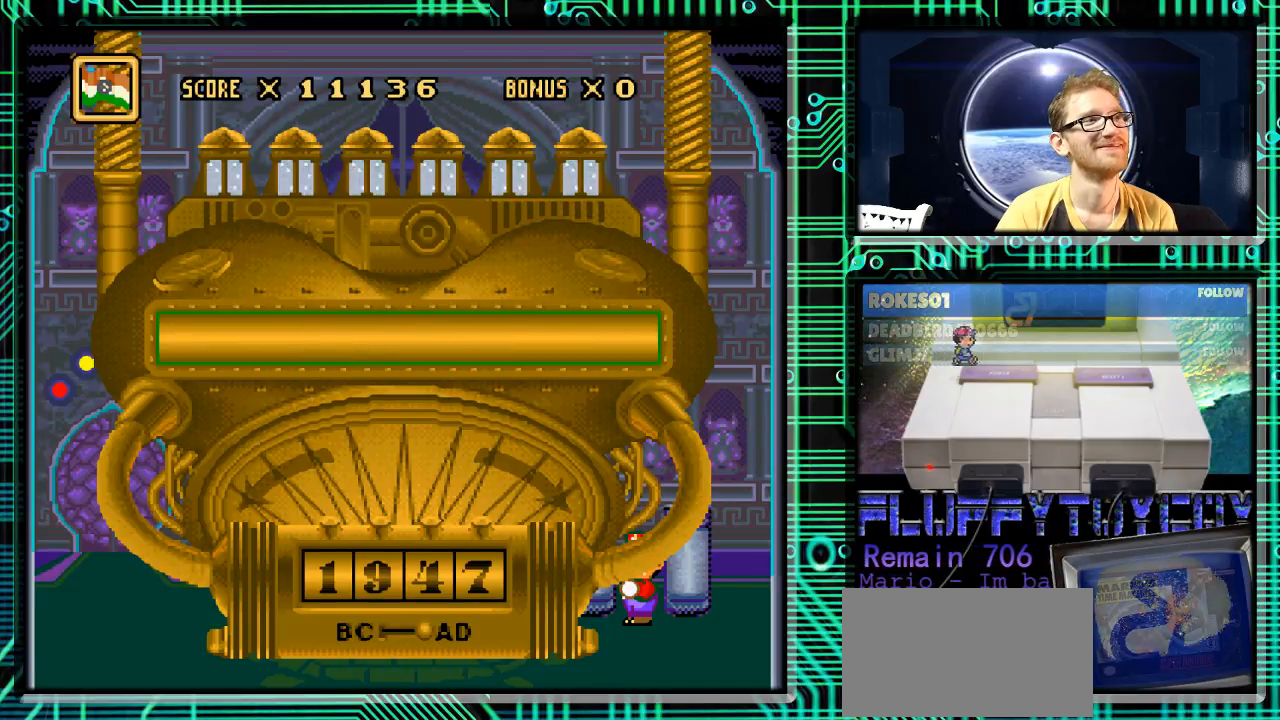
{"buttons": [], "events": []}
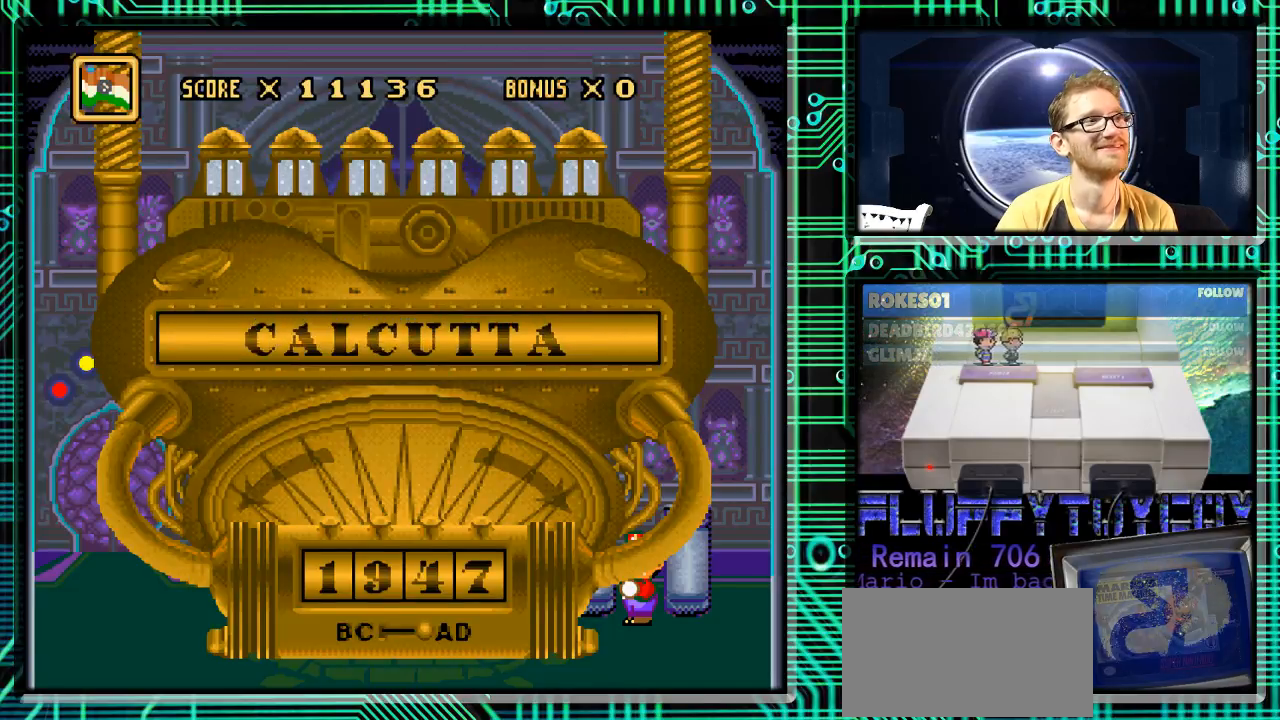
{"buttons": [], "events": []}
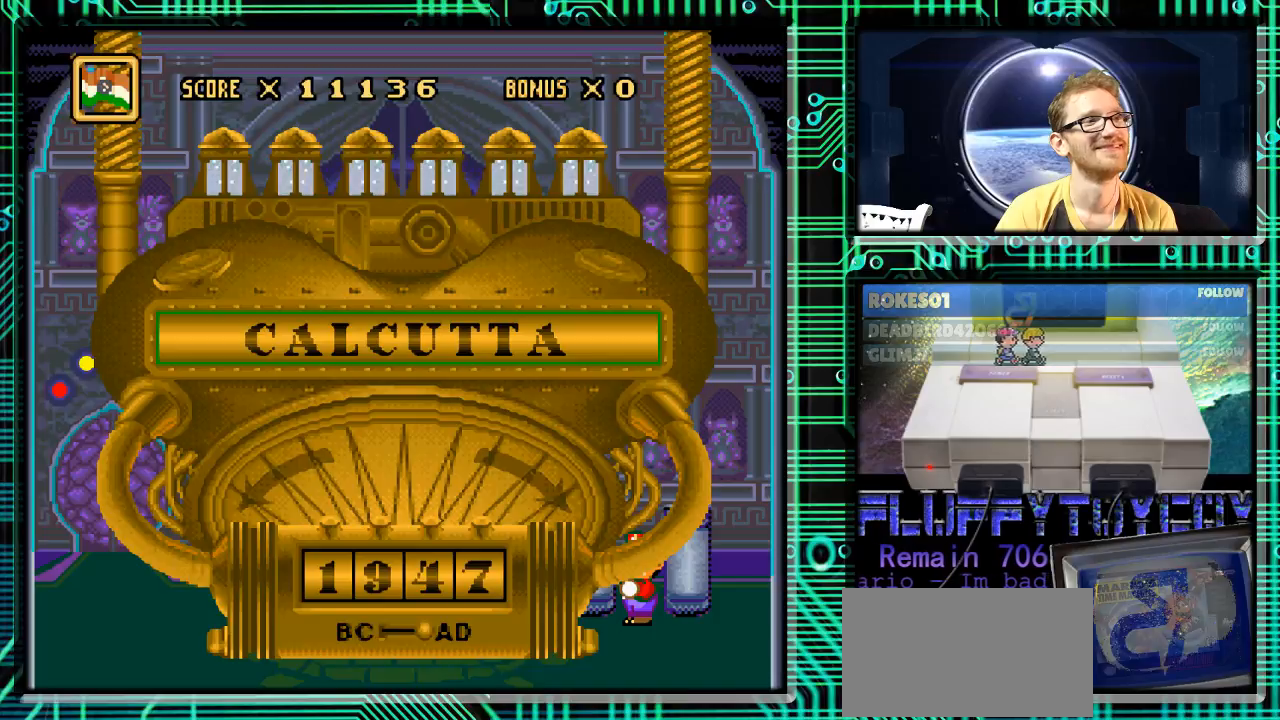
{"buttons": [], "events": []}
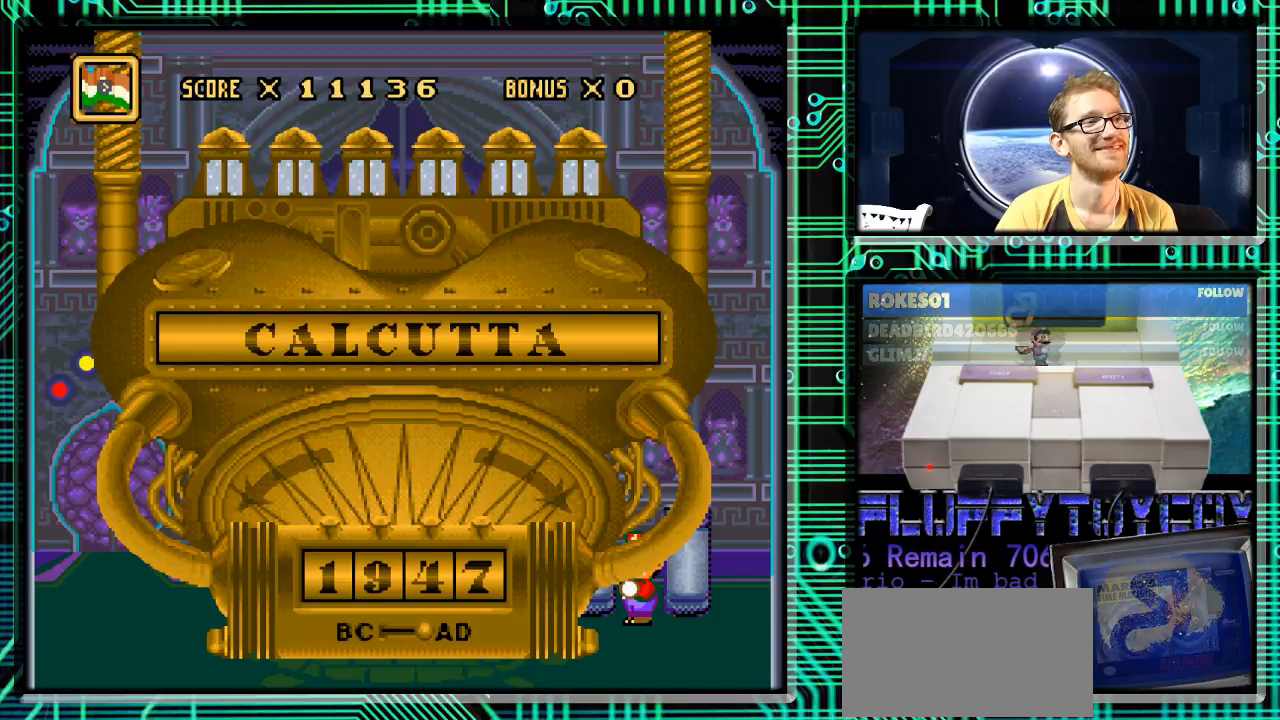
{"buttons": [], "events": [[100, "R1", "down"], [200, "R1", "up"]]}
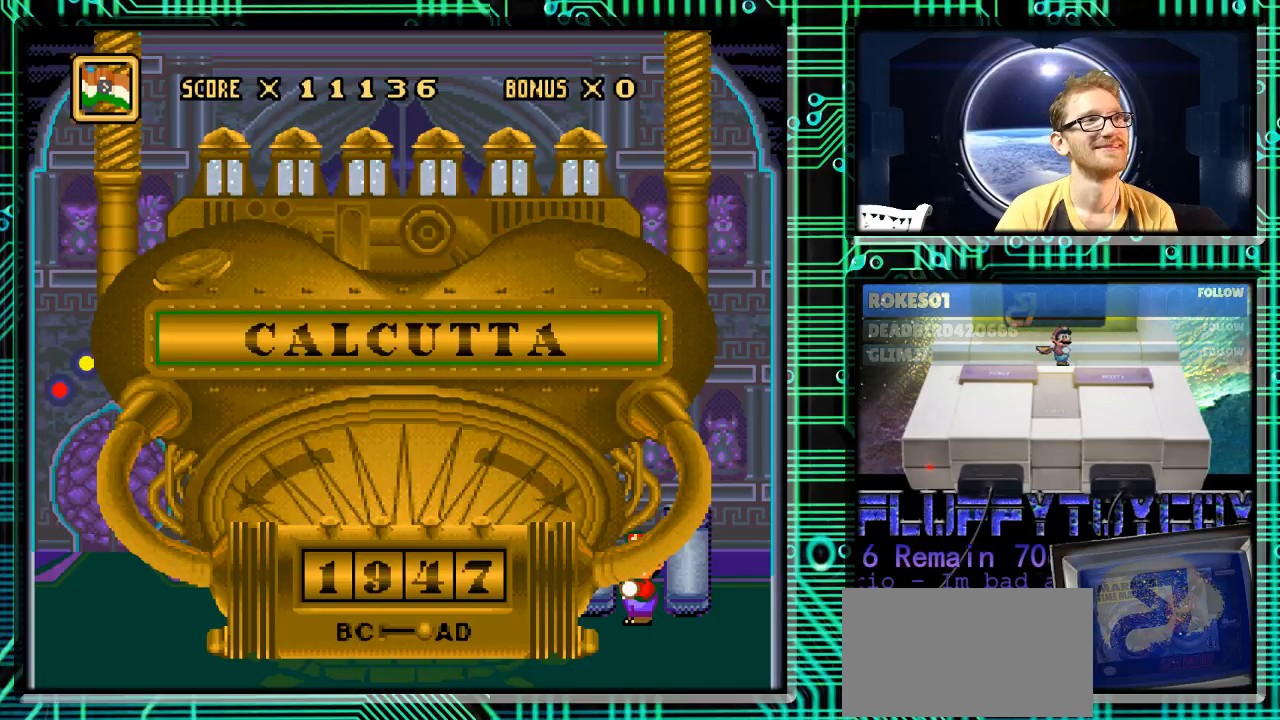
{"buttons": [], "events": [[300, "A", "down"], [400, "A", "up"]]}
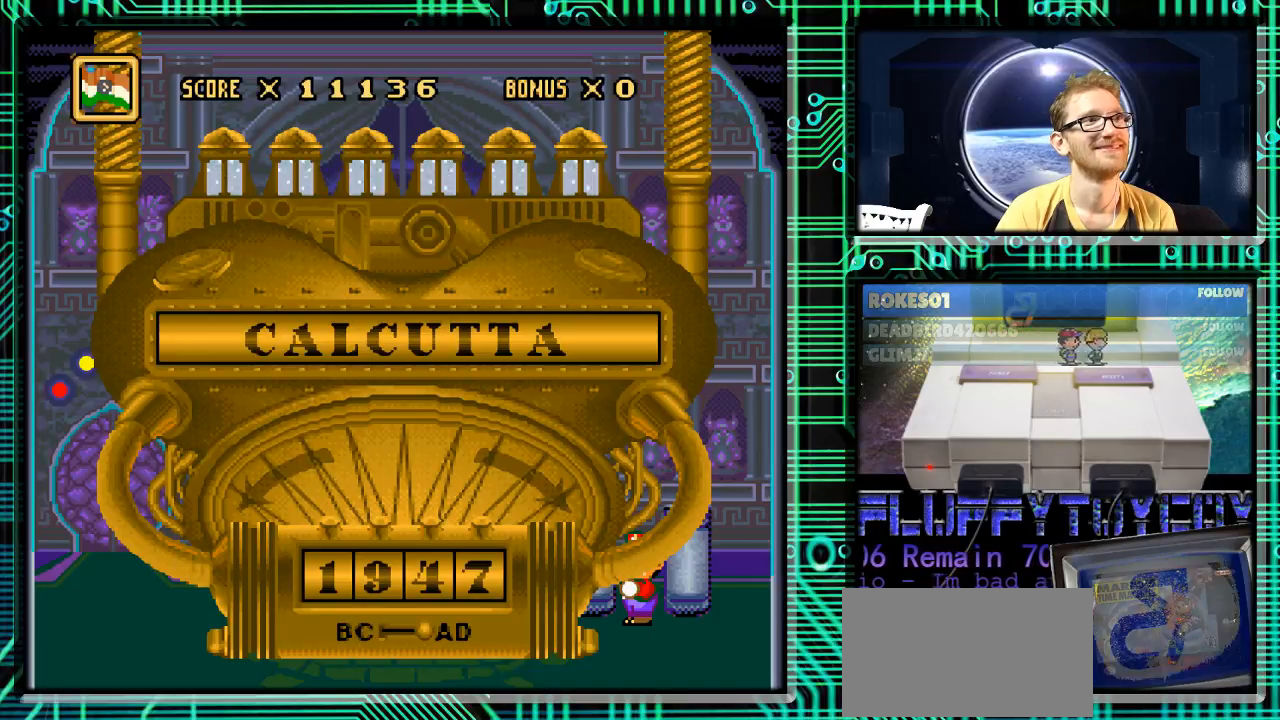
{"buttons": [], "events": []}
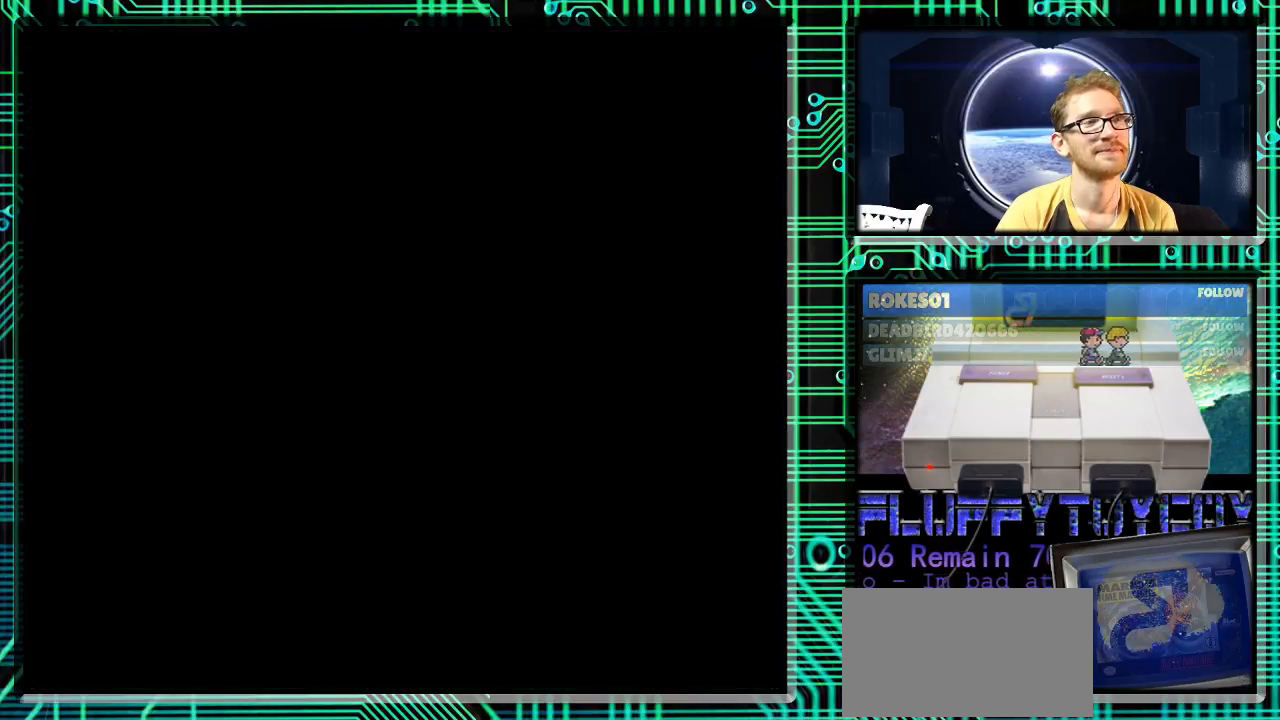
{"buttons": [], "events": []}
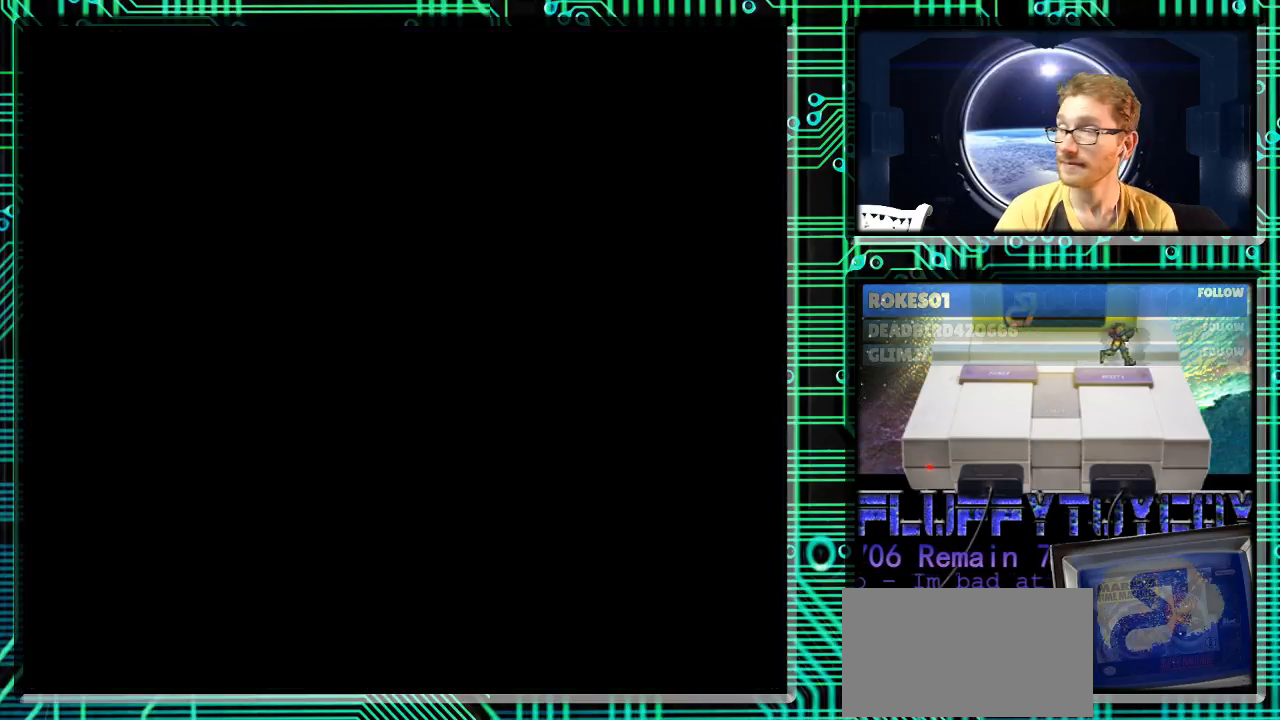
{"buttons": [], "events": []}
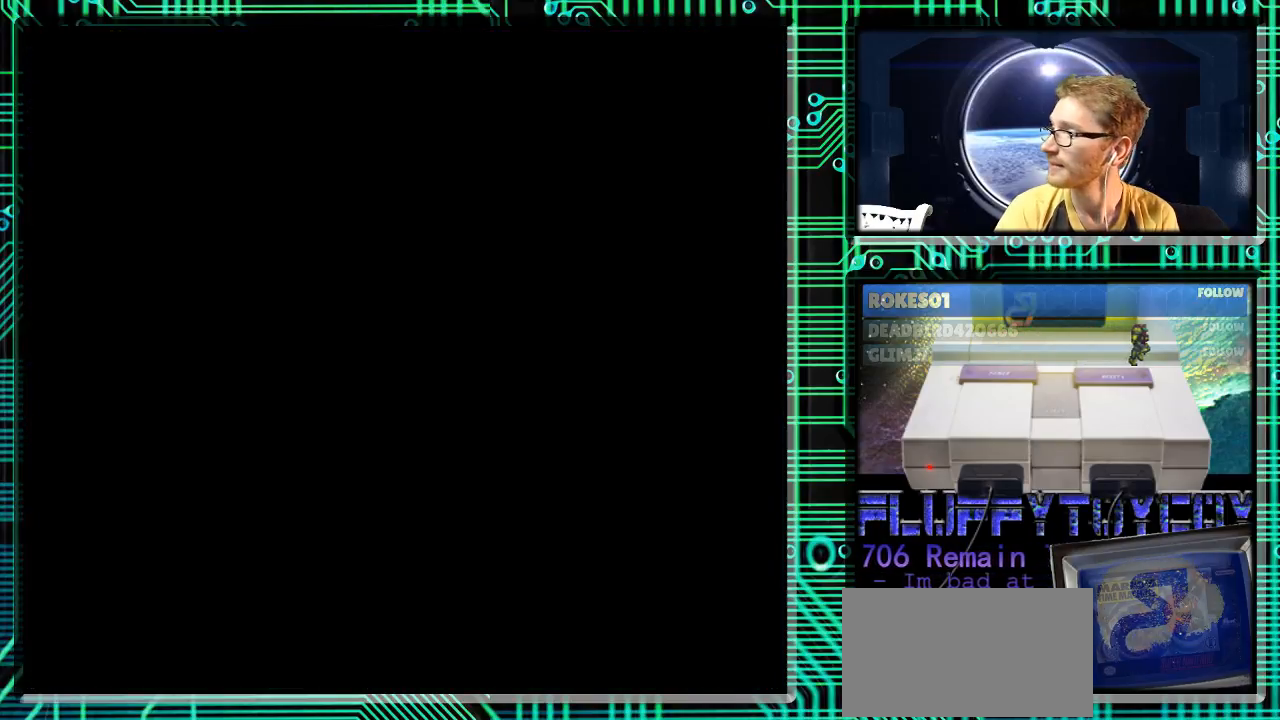
{"buttons": [], "events": []}
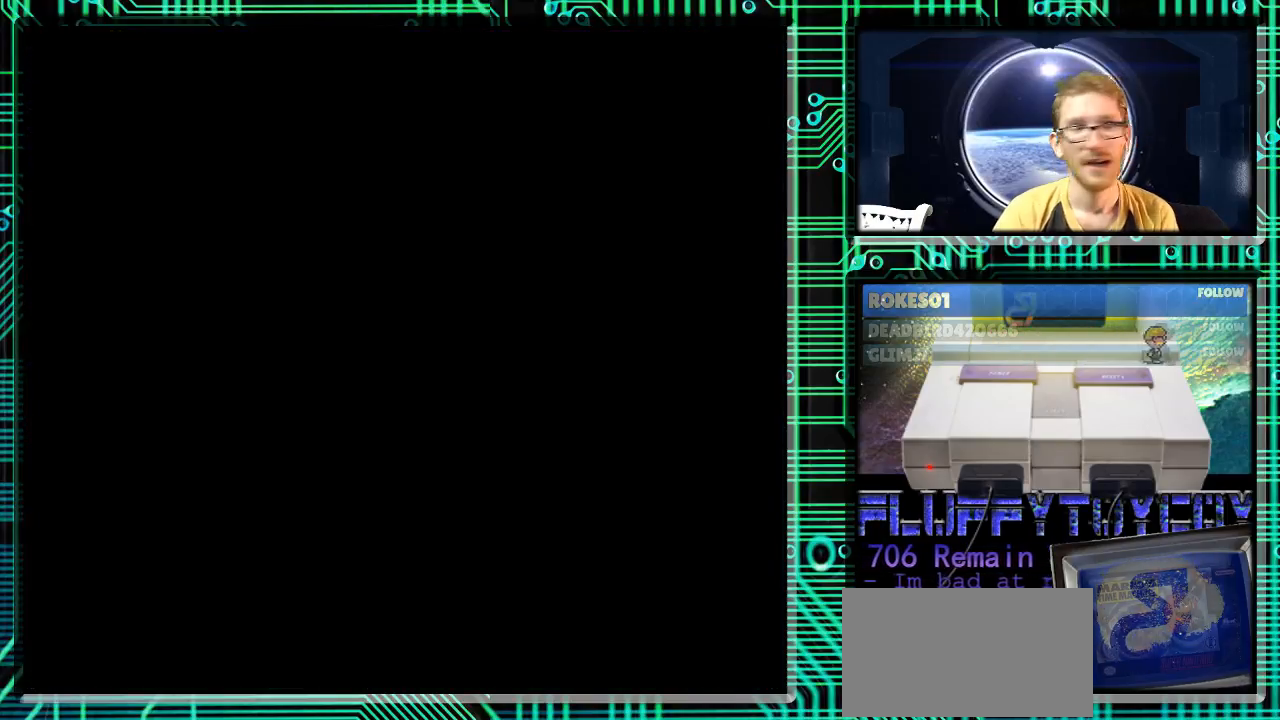
{"buttons": [], "events": []}
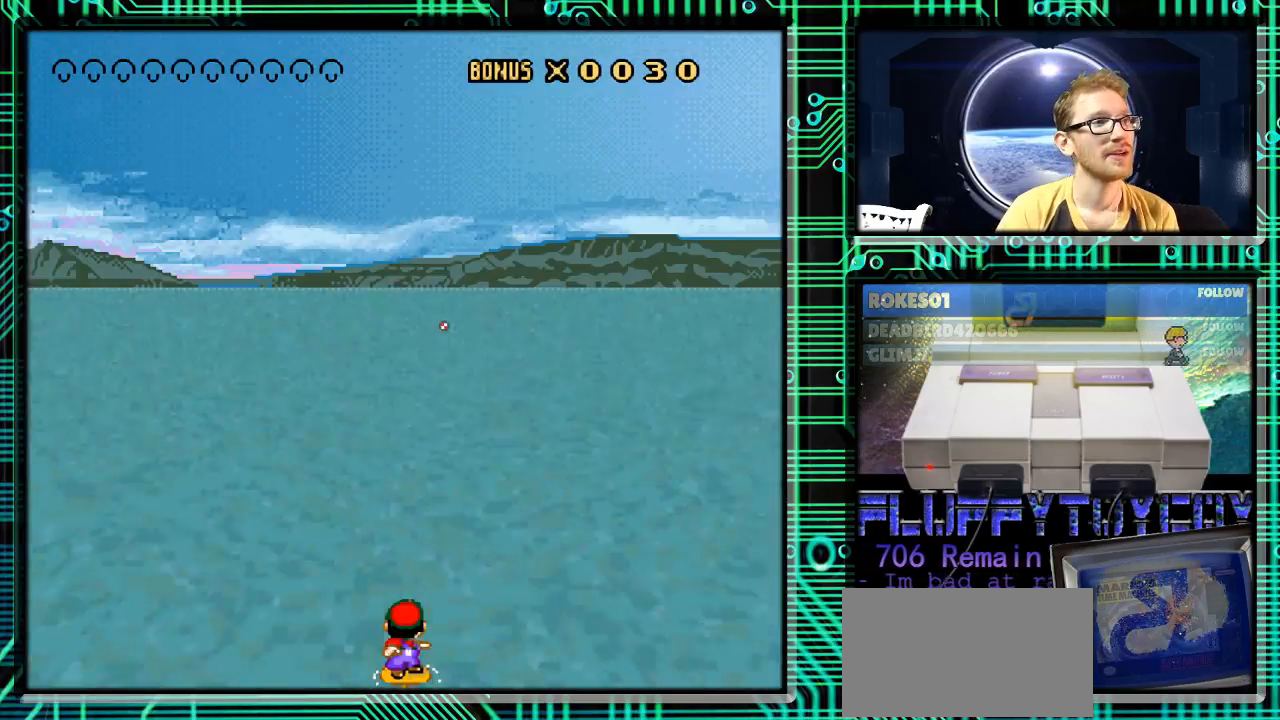
{"buttons": ["Y"], "events": [[67, "DPAD_RIGHT", "down"], [200, "DPAD_RIGHT", "up"], [400, "Y", "down"]]}
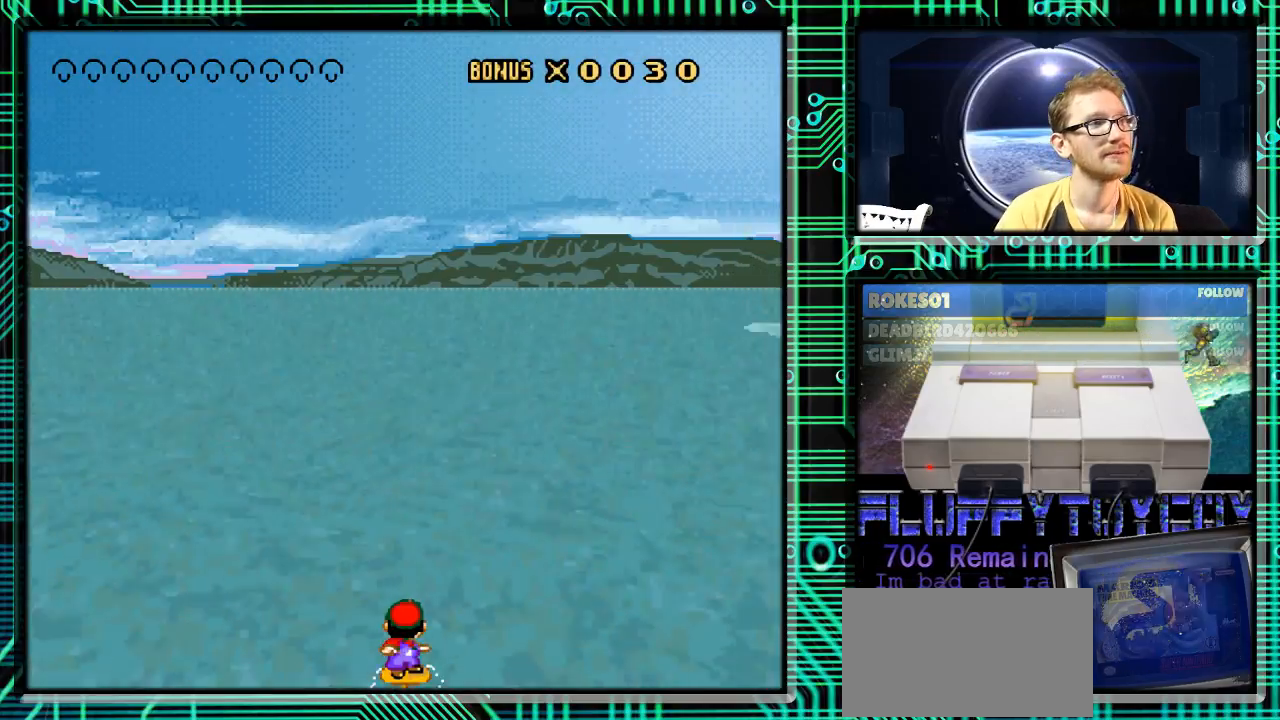
{"buttons": ["Y"], "events": []}
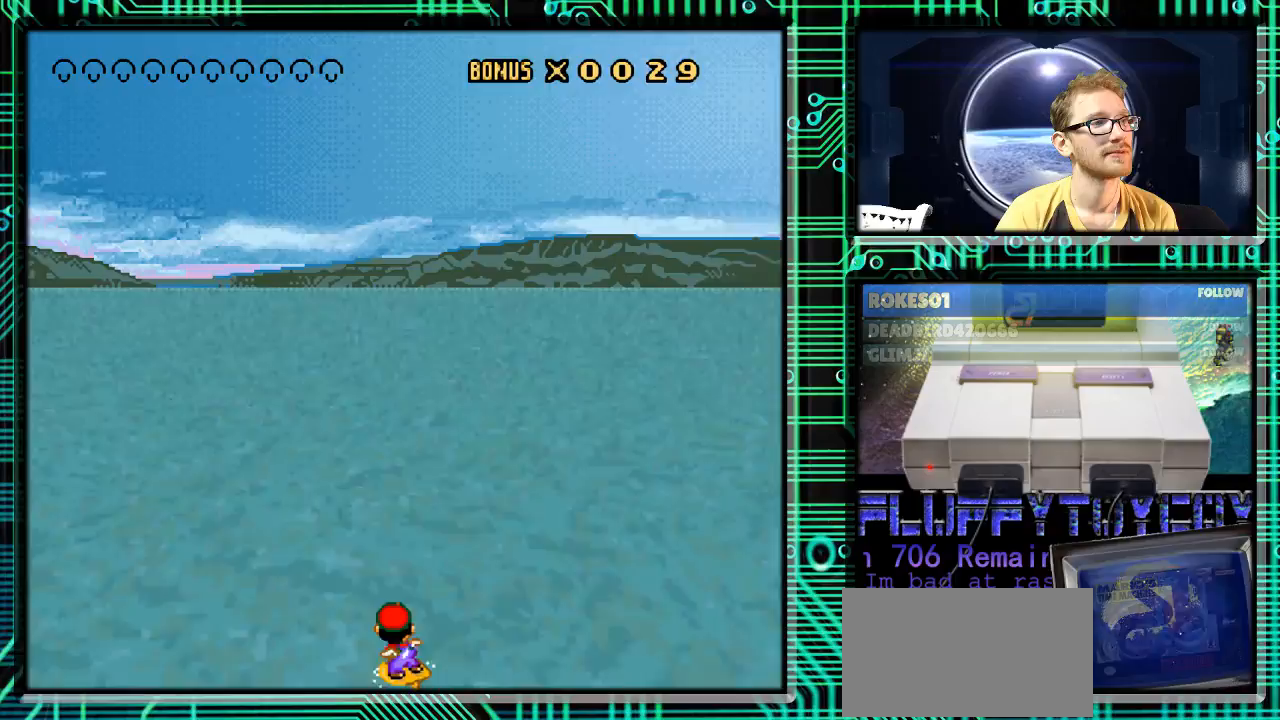
{"buttons": ["Y", "DPAD_RIGHT"], "events": [[300, "DPAD_RIGHT", "down"]]}
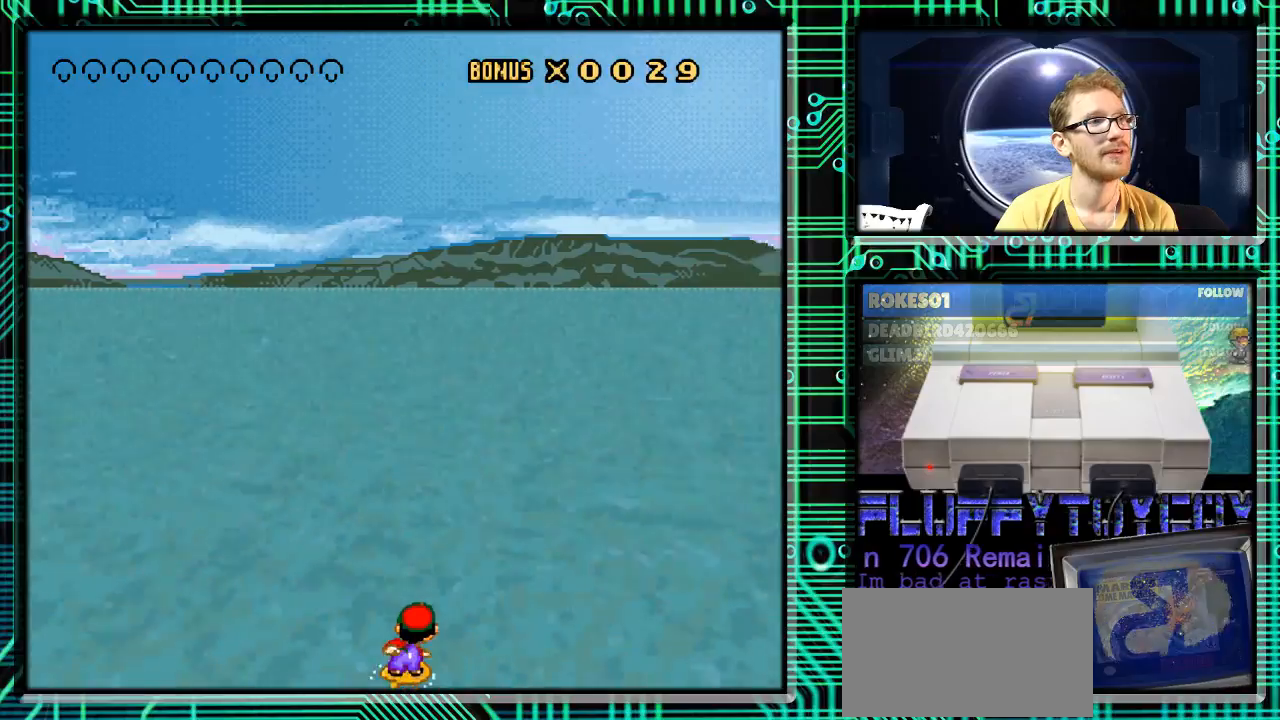
{"buttons": ["Y", "DPAD_RIGHT"], "events": [[167, "DPAD_RIGHT", "up"], [200, "DPAD_LEFT", "down"], [300, "DPAD_LEFT", "up"], [333, "DPAD_RIGHT", "down"]]}